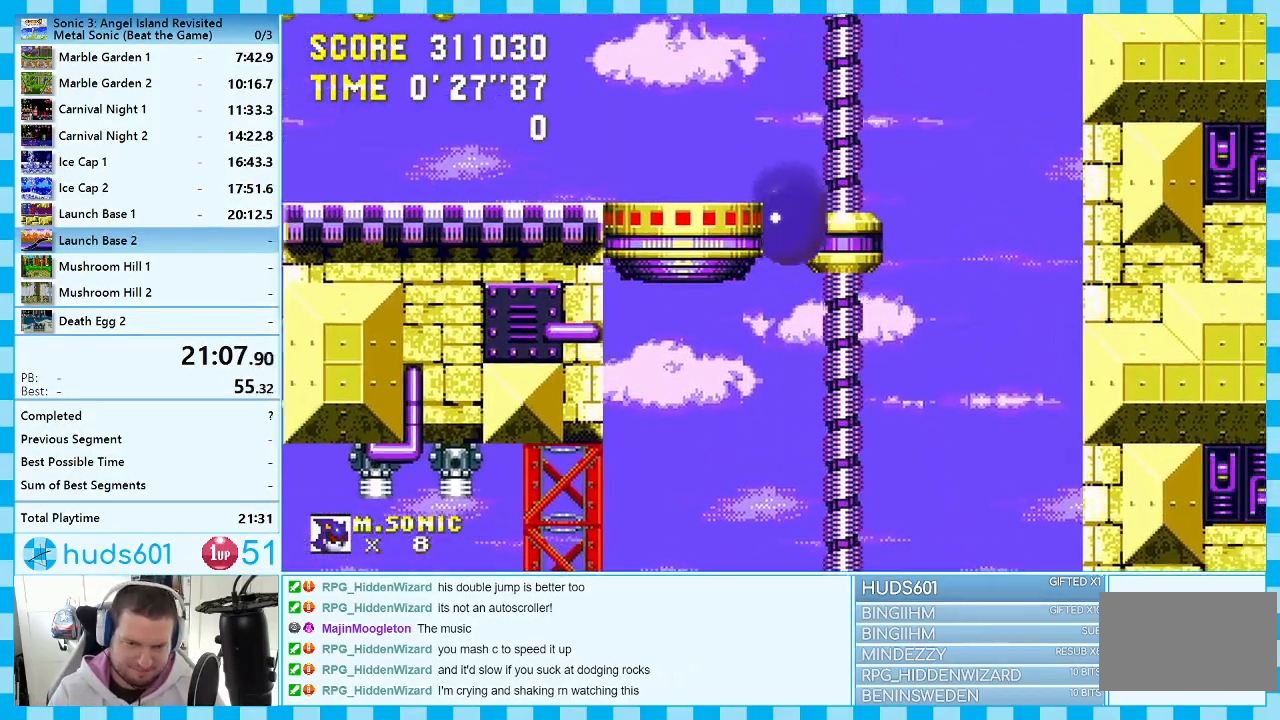
Gameplay with a controller (Xbox layout); each line is a JSON object with the inputs held at the frame after it. "events" lists button and stick changes between this image and that frame as [ms after this image, input, new state], when the widget could be followed in between. Not read: L1 L2 L3 R1 R2 R3.
{"buttons": [], "events": [[17, "DPAD_LEFT", "up"]]}
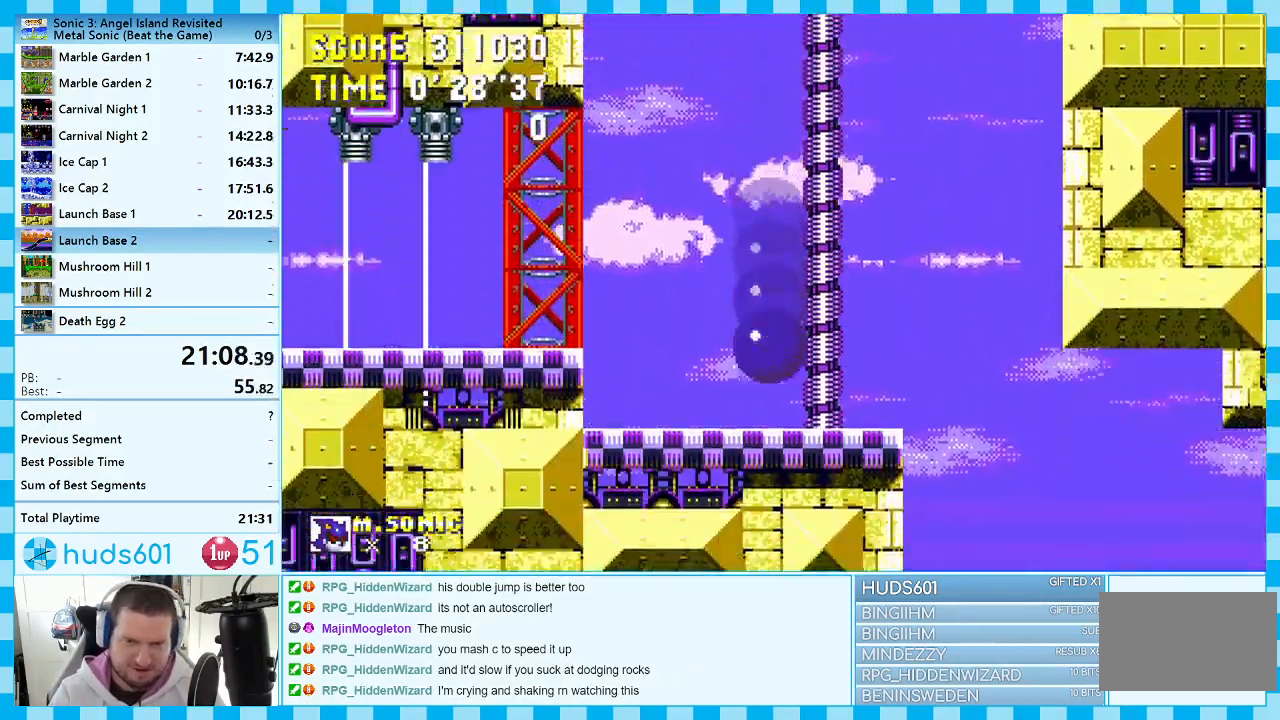
{"buttons": ["A"], "events": [[133, "A", "down"]]}
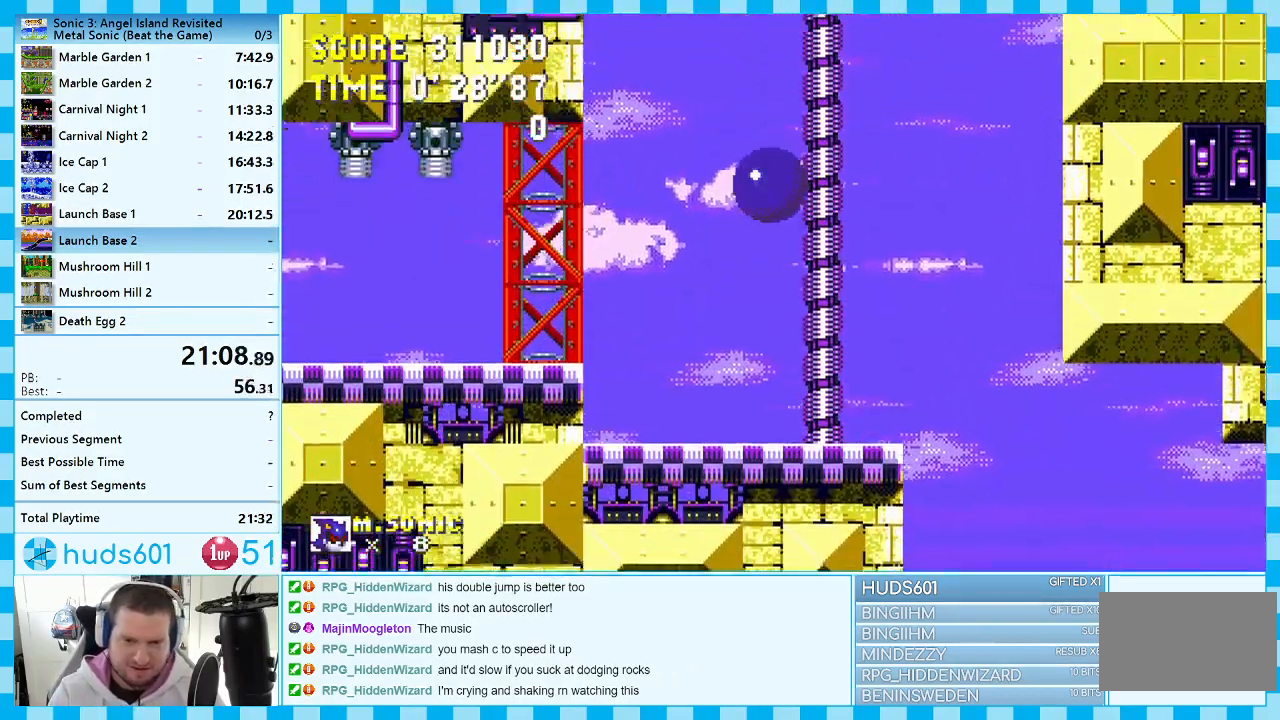
{"buttons": ["A"], "events": [[83, "A", "up"], [267, "A", "down"]]}
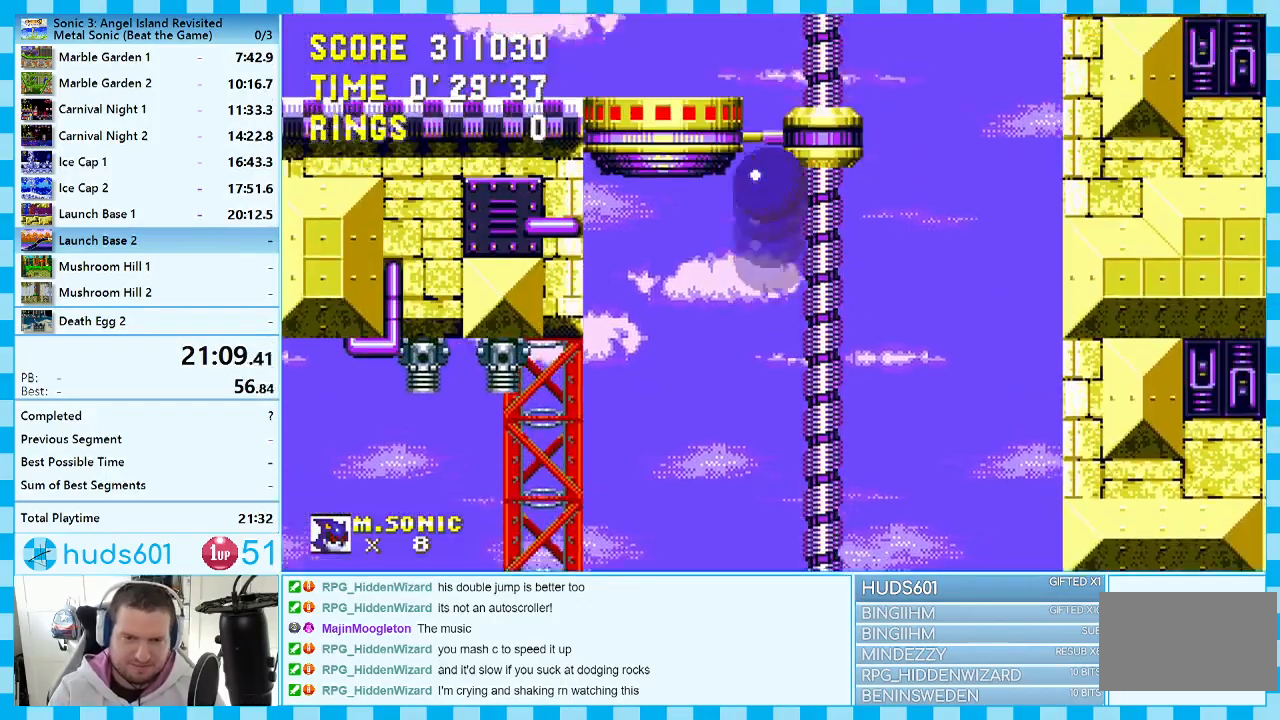
{"buttons": ["DPAD_LEFT"], "events": [[67, "DPAD_LEFT", "down"], [83, "DPAD_UP", "down"], [283, "DPAD_UP", "up"], [417, "A", "up"]]}
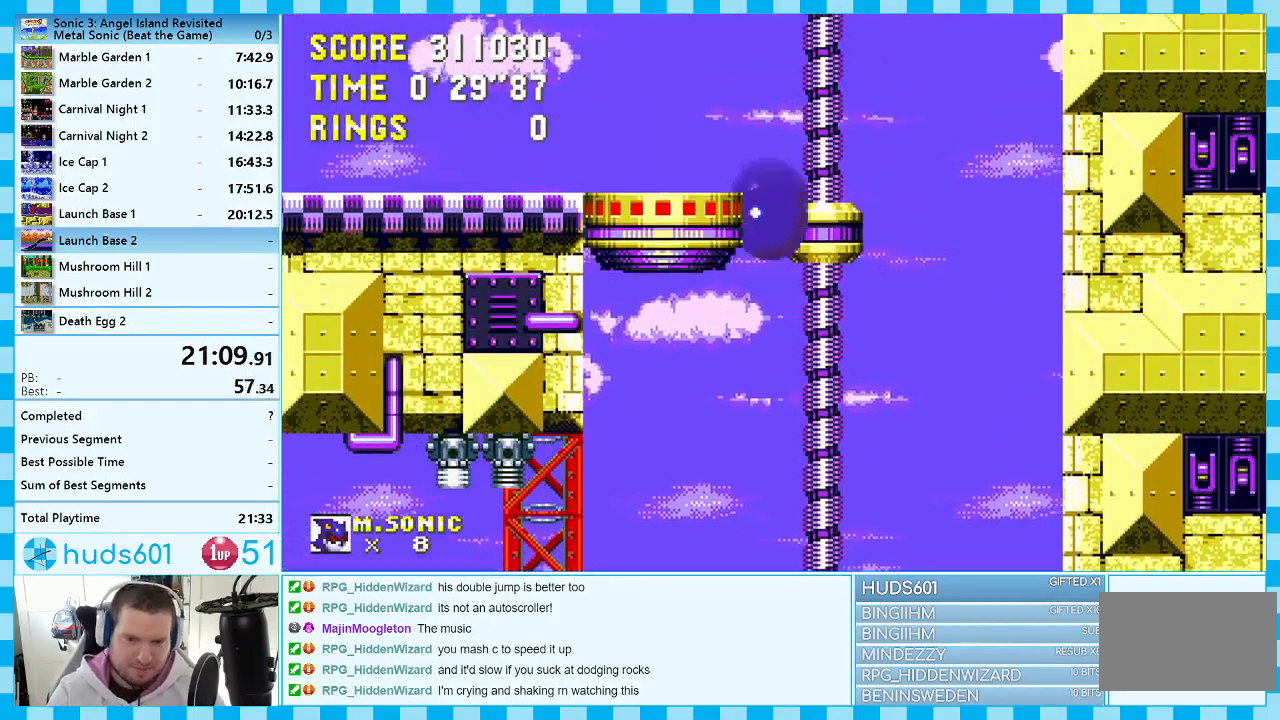
{"buttons": [], "events": [[167, "DPAD_LEFT", "up"], [317, "DPAD_LEFT", "down"], [467, "DPAD_LEFT", "up"]]}
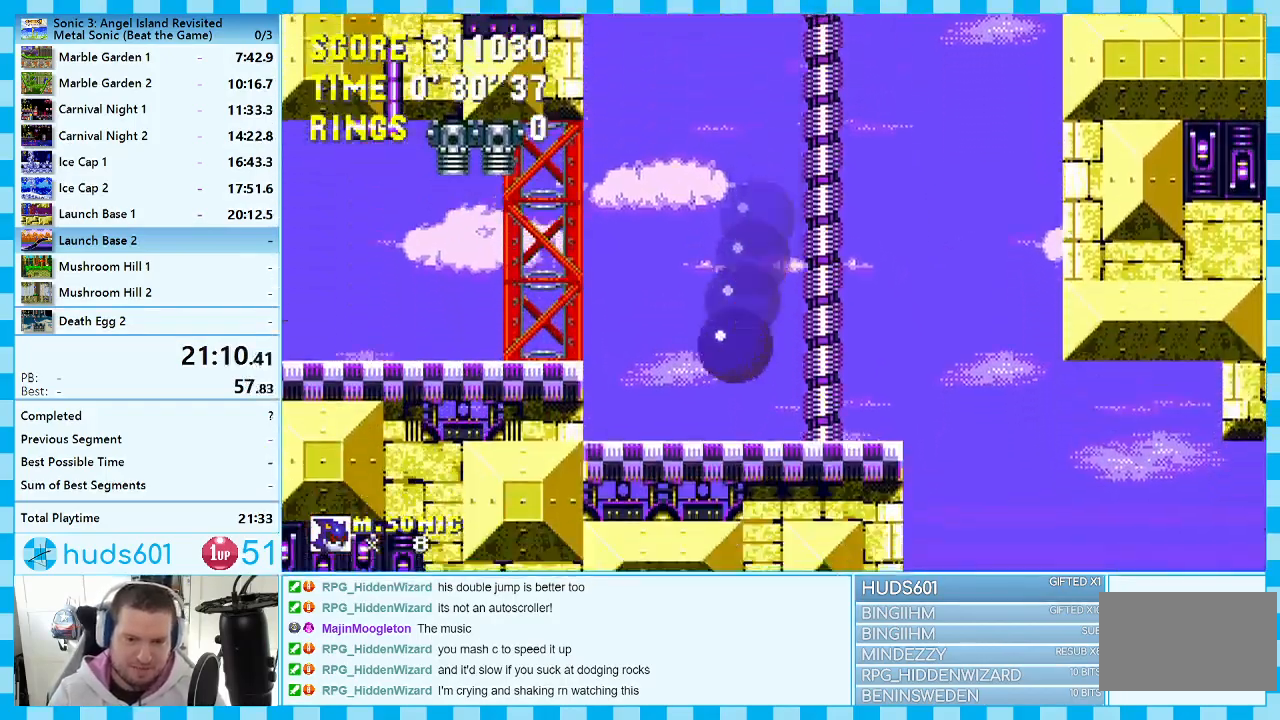
{"buttons": ["A", "DPAD_LEFT"], "events": [[50, "DPAD_LEFT", "down"], [150, "A", "down"]]}
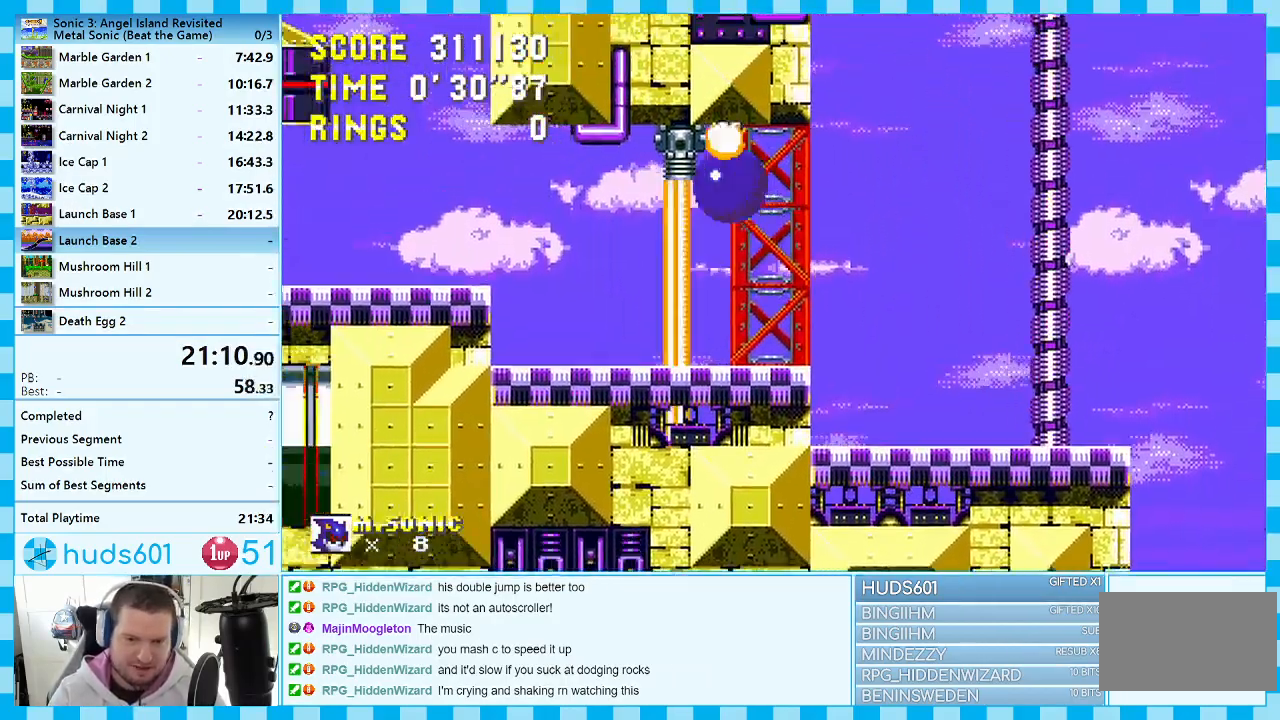
{"buttons": ["DPAD_LEFT"], "events": [[150, "A", "up"]]}
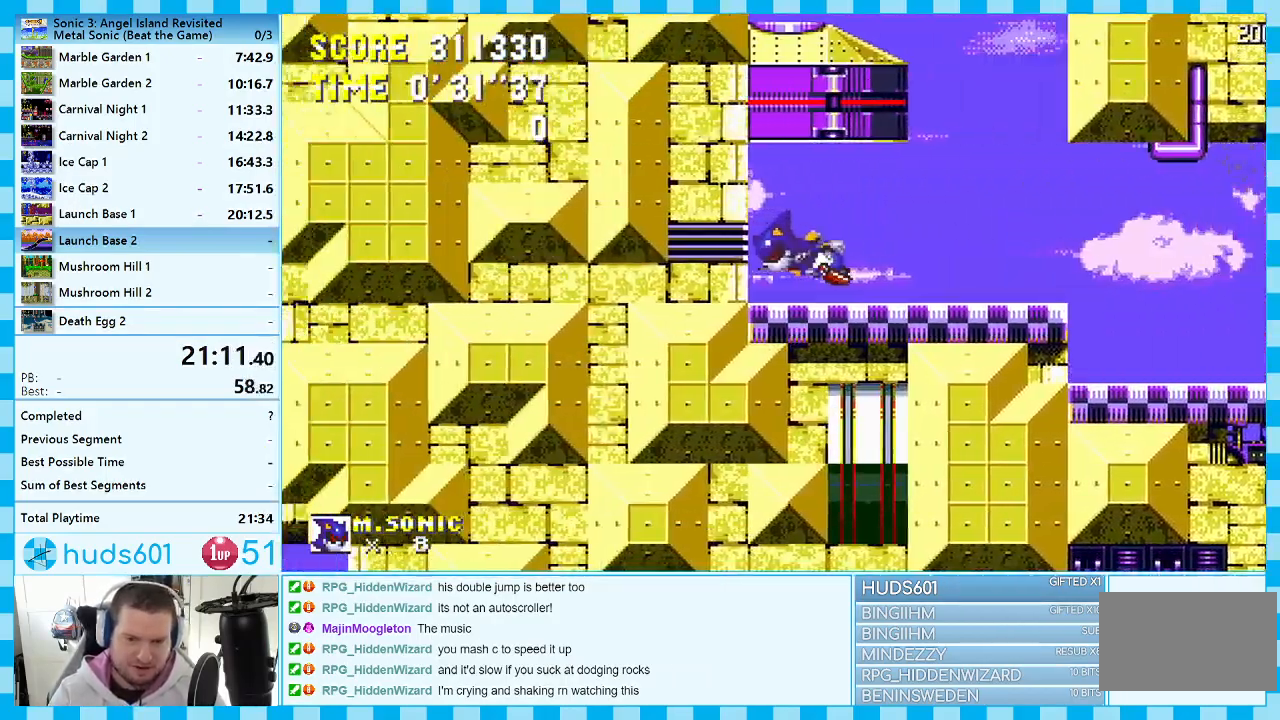
{"buttons": ["A", "DPAD_RIGHT"], "events": [[100, "DPAD_LEFT", "up"], [117, "A", "down"], [300, "DPAD_RIGHT", "down"]]}
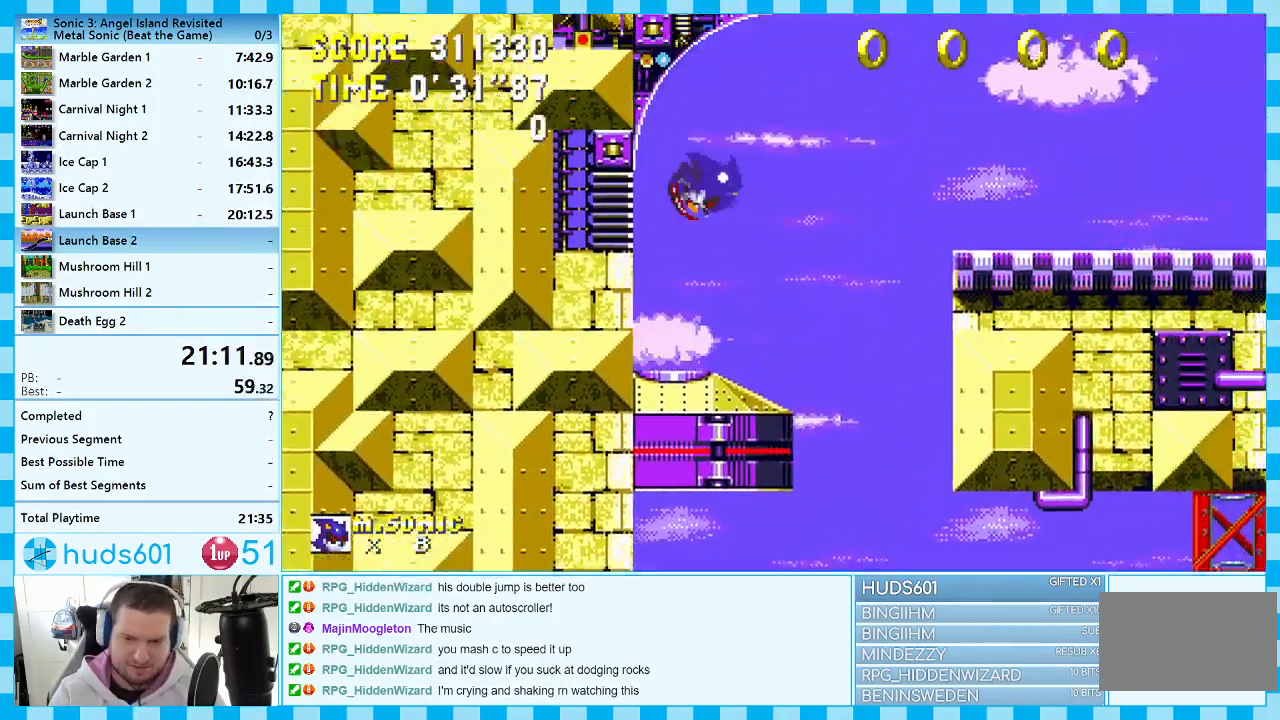
{"buttons": [], "events": [[150, "A", "up"], [450, "DPAD_RIGHT", "up"]]}
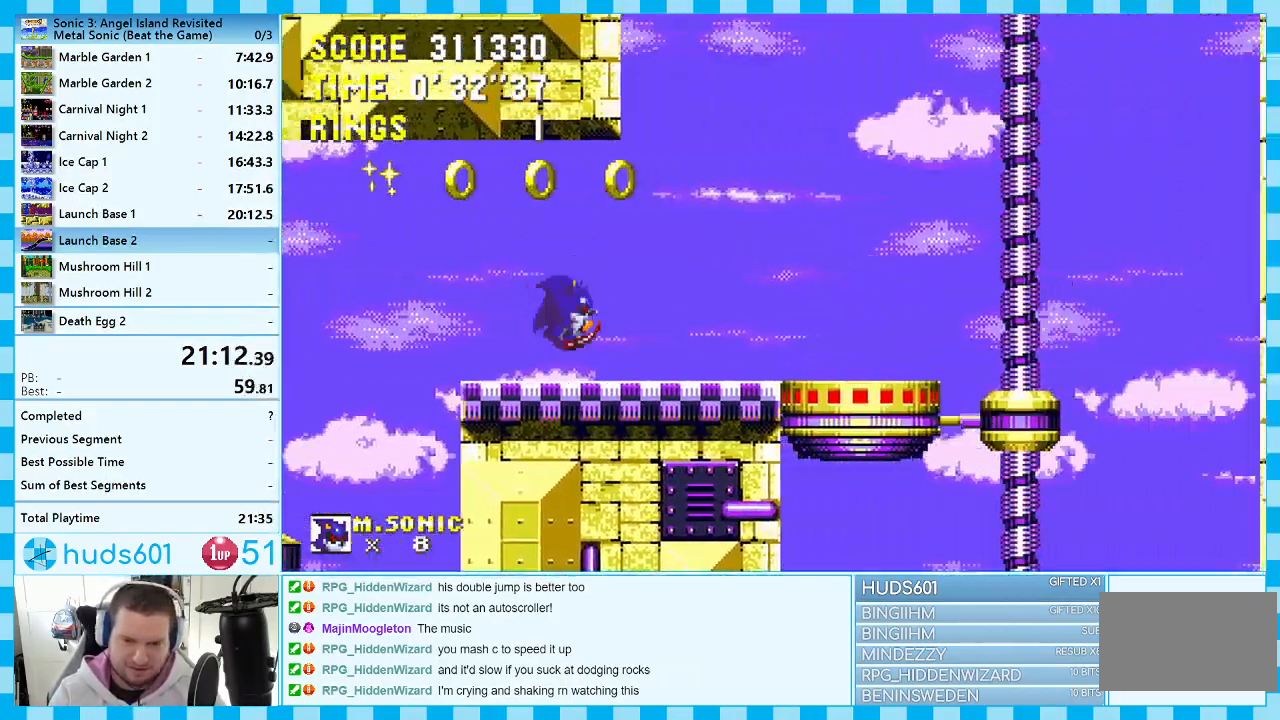
{"buttons": [], "events": [[67, "DPAD_LEFT", "down"], [133, "A", "down"], [217, "A", "up"], [267, "DPAD_LEFT", "up"], [417, "DPAD_RIGHT", "down"], [500, "DPAD_RIGHT", "up"]]}
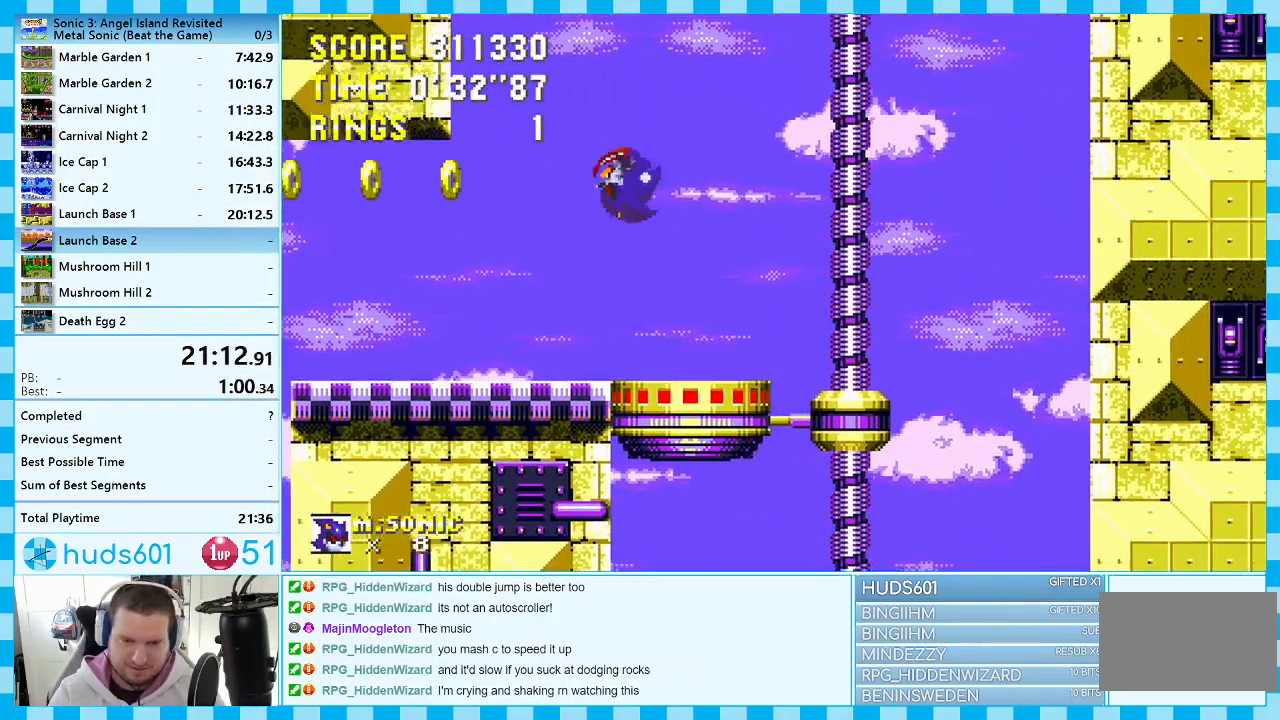
{"buttons": ["DPAD_LEFT"], "events": [[100, "DPAD_LEFT", "down"], [250, "DPAD_LEFT", "up"], [417, "DPAD_LEFT", "down"]]}
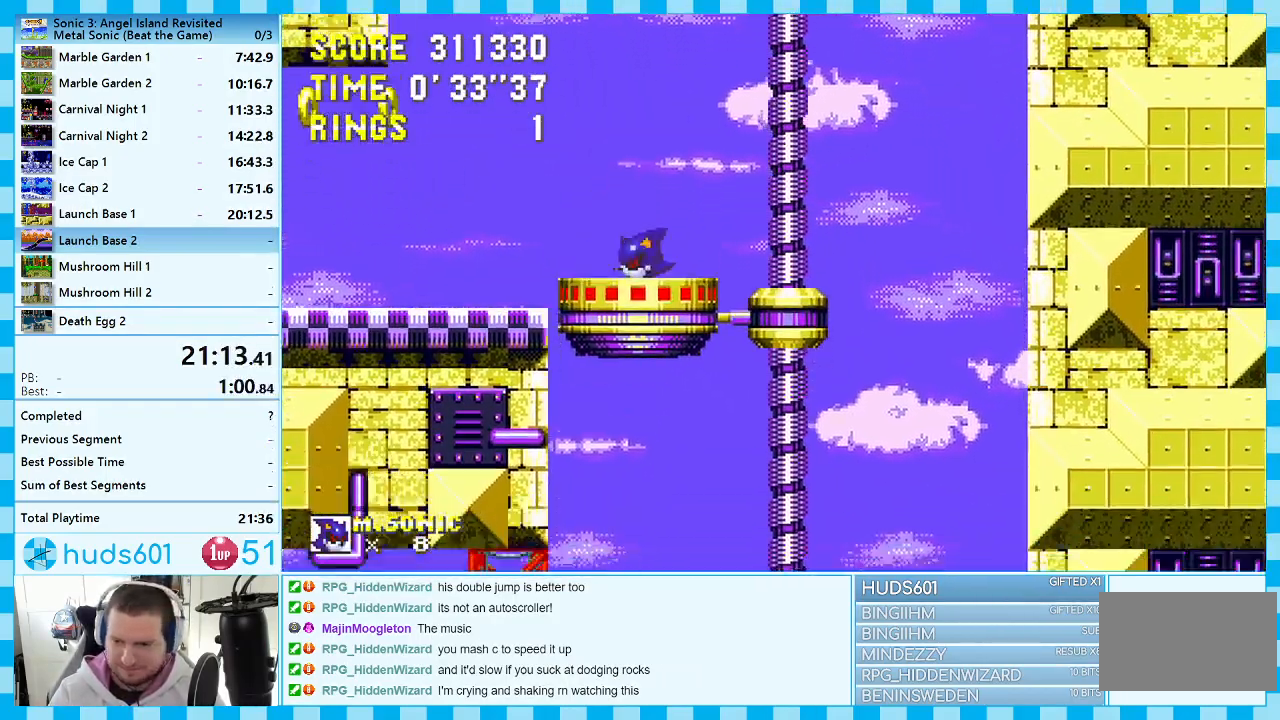
{"buttons": [], "events": [[33, "DPAD_LEFT", "up"]]}
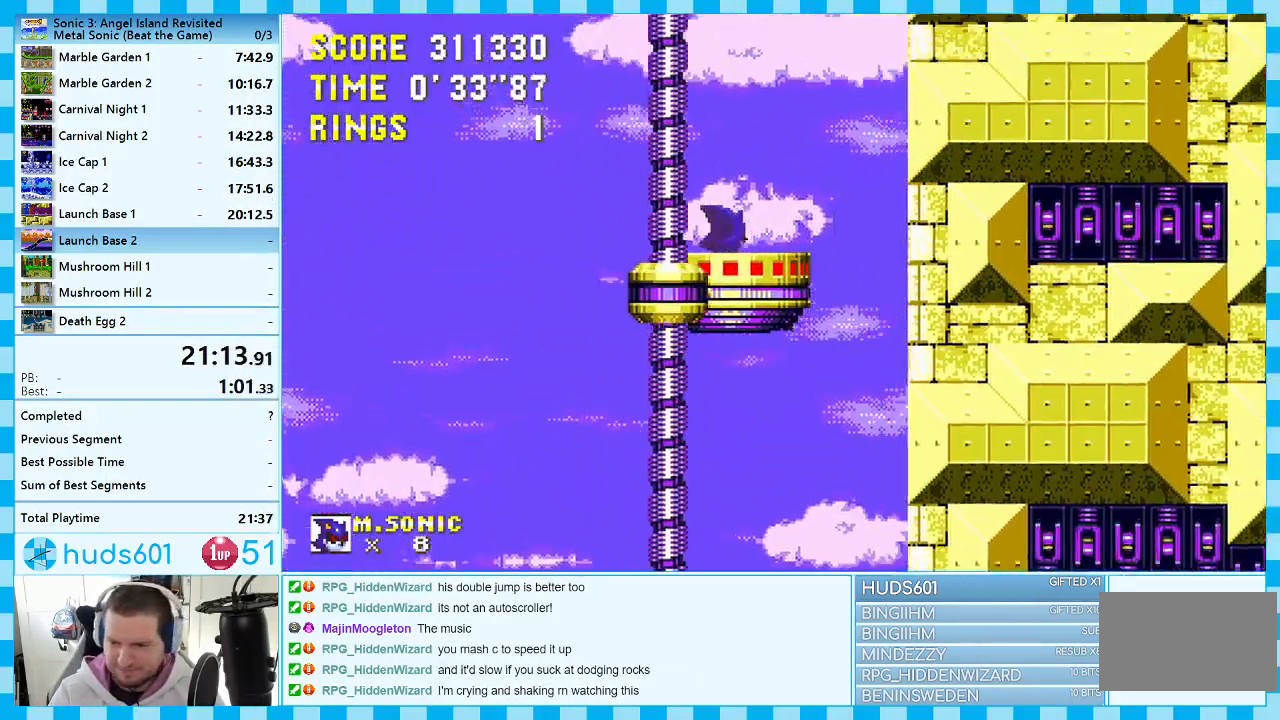
{"buttons": [], "events": []}
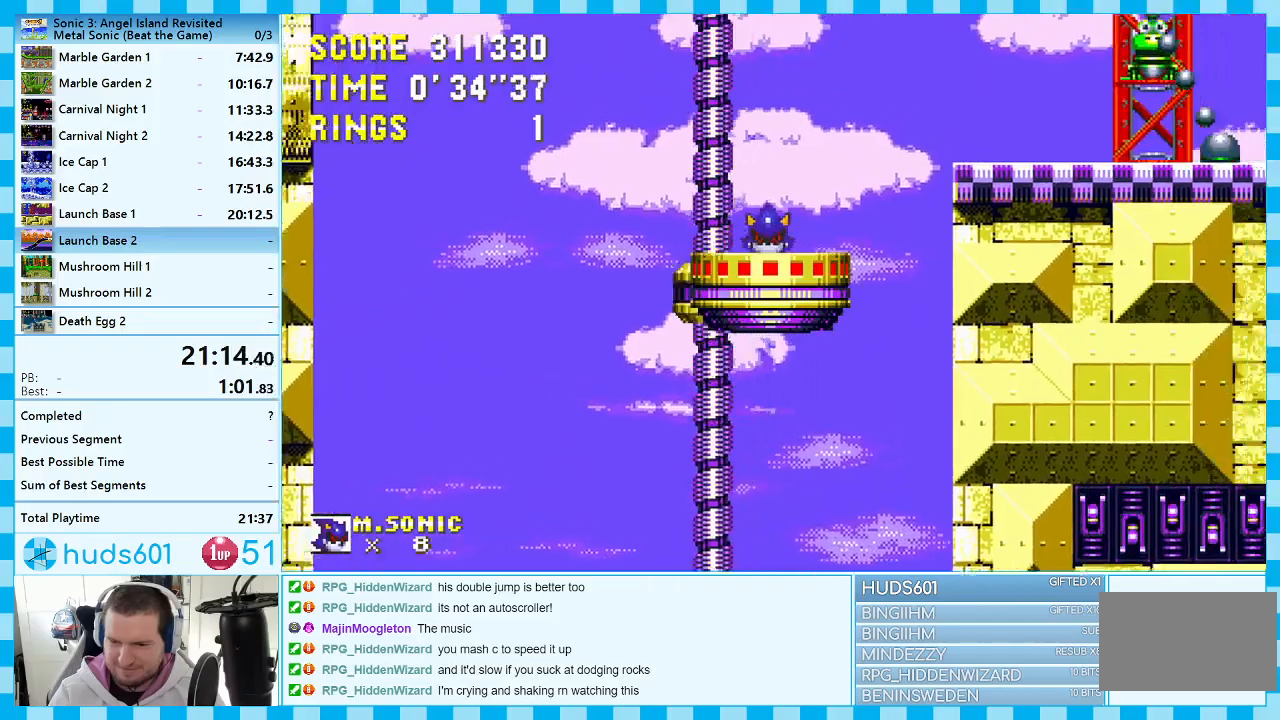
{"buttons": ["DPAD_RIGHT"], "events": [[167, "DPAD_RIGHT", "down"], [267, "A", "down"], [433, "A", "up"]]}
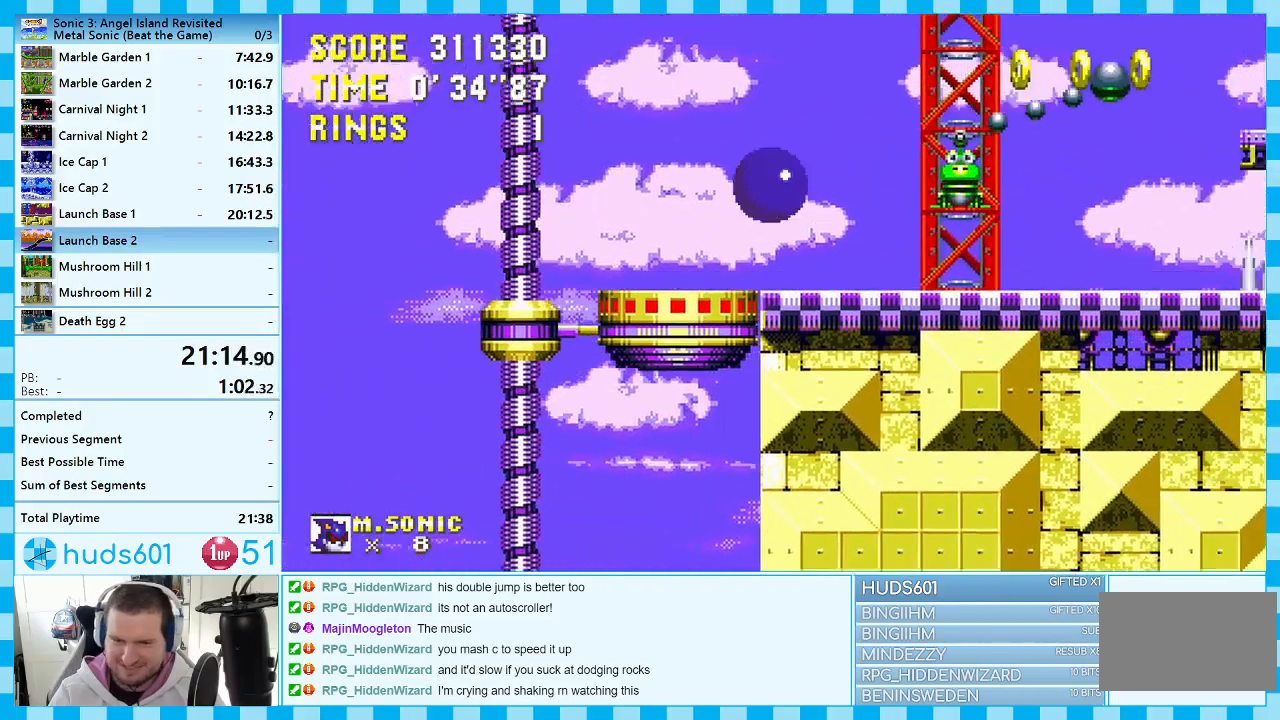
{"buttons": [], "events": [[433, "DPAD_RIGHT", "up"]]}
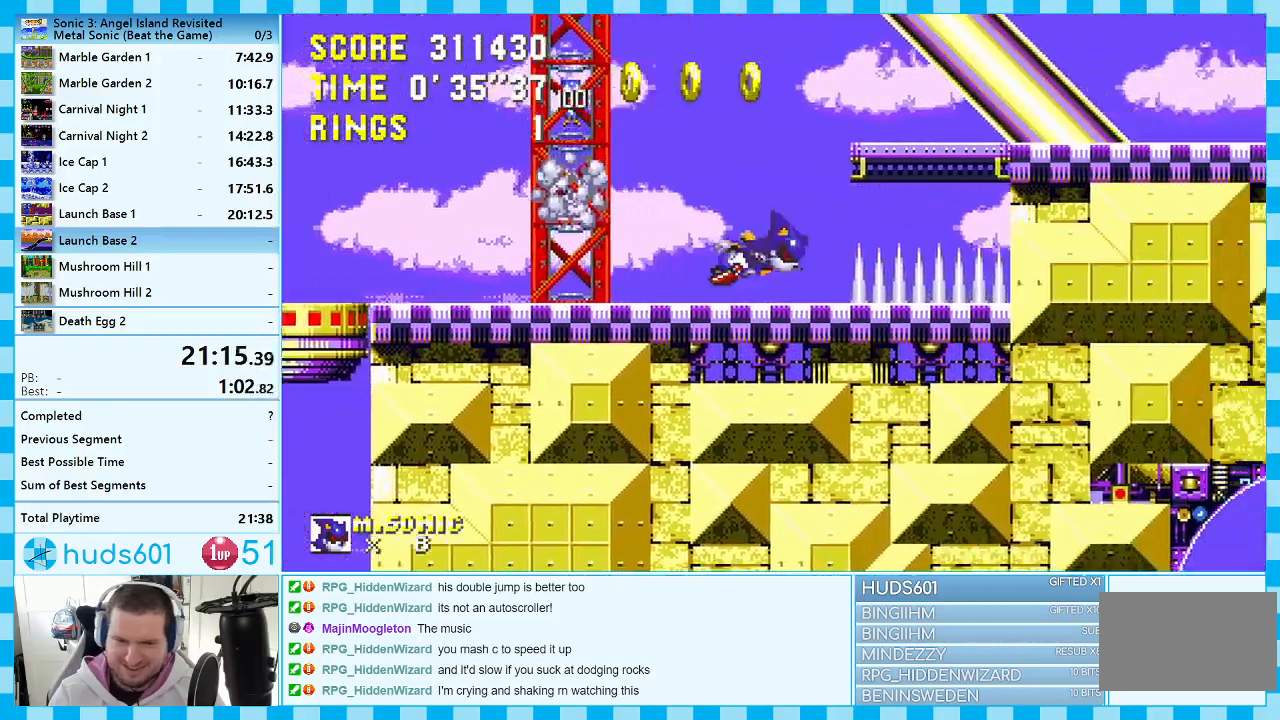
{"buttons": ["DPAD_RIGHT"], "events": [[50, "DPAD_RIGHT", "down"], [117, "A", "down"], [450, "A", "up"]]}
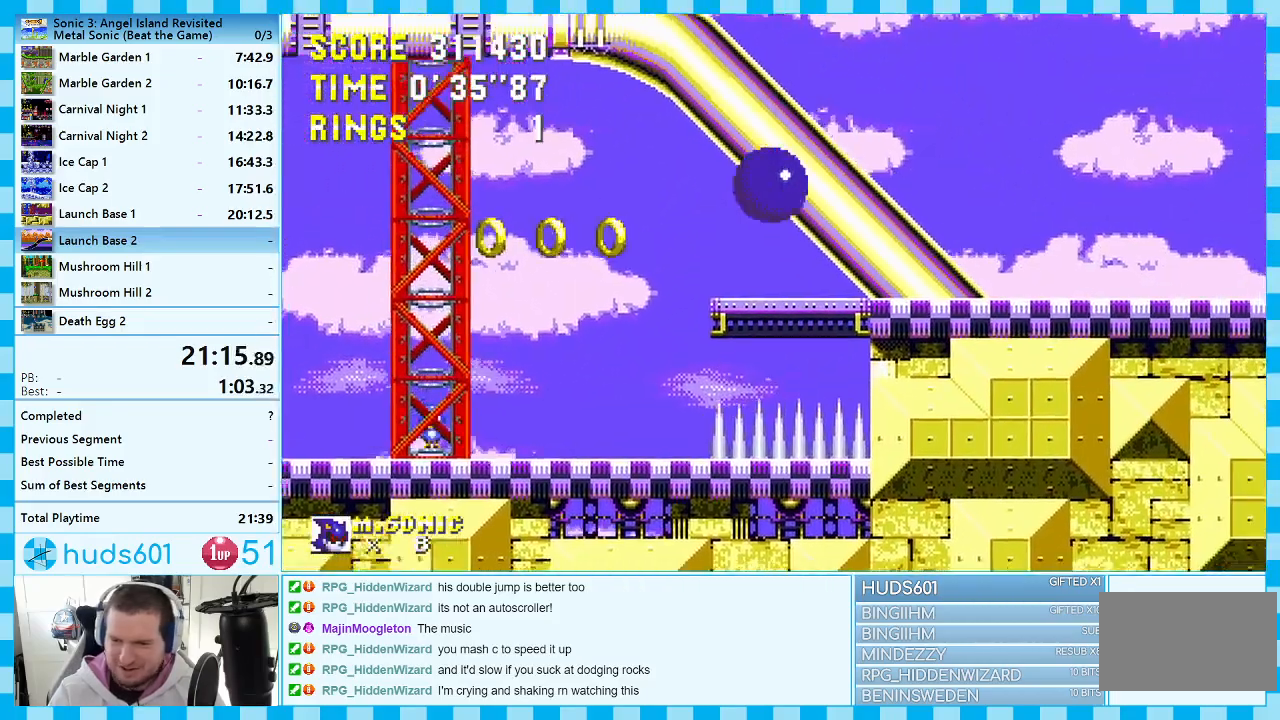
{"buttons": ["DPAD_RIGHT"], "events": []}
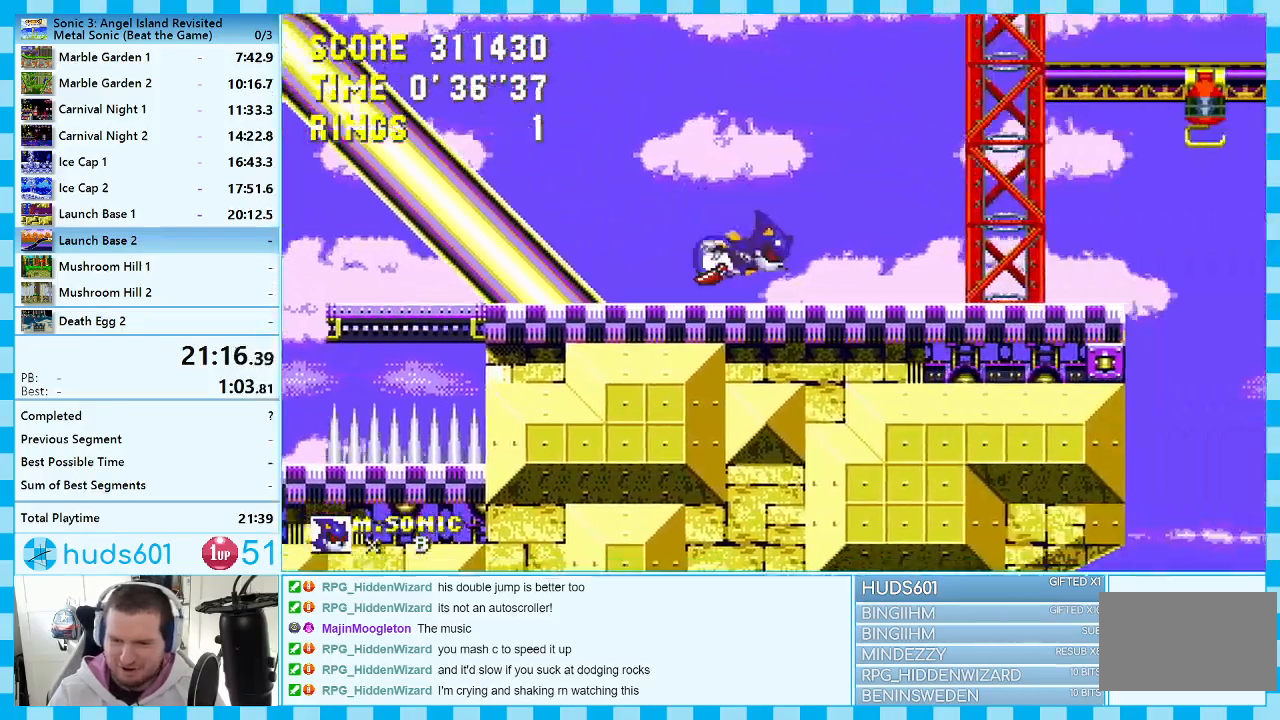
{"buttons": ["A", "DPAD_RIGHT"], "events": [[233, "A", "down"]]}
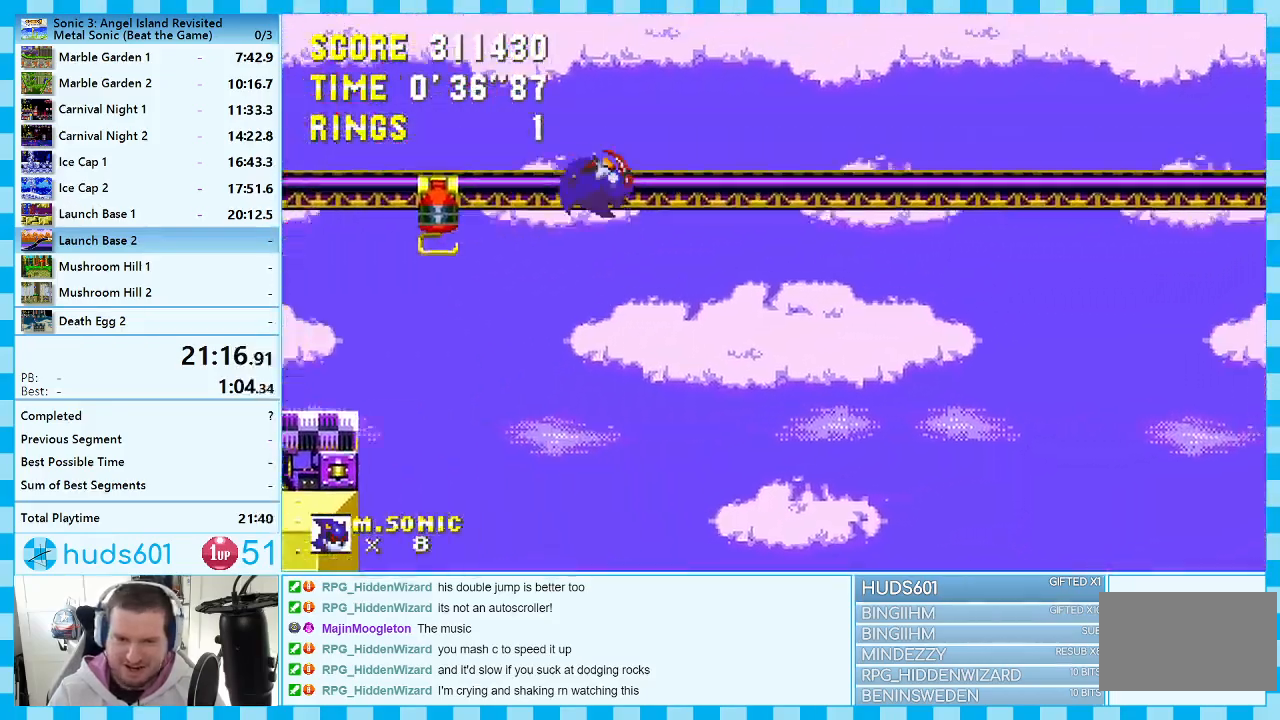
{"buttons": ["DPAD_RIGHT"], "events": [[183, "A", "up"]]}
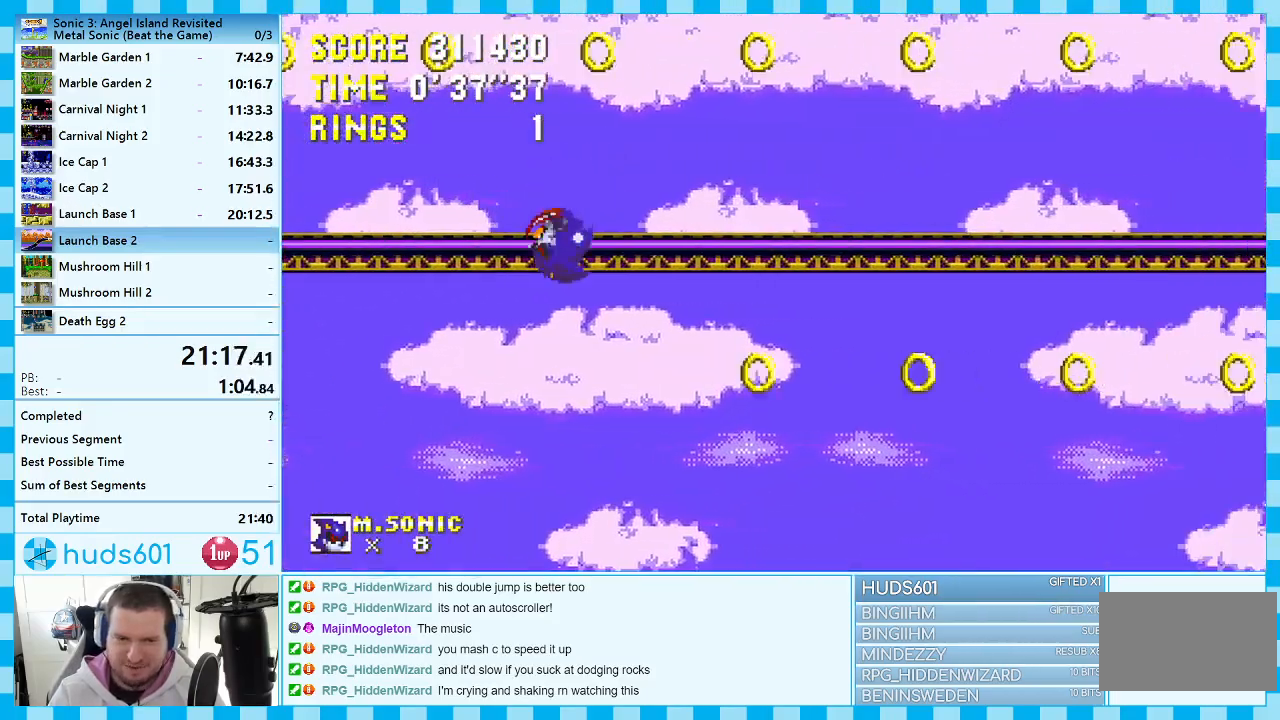
{"buttons": ["A", "DPAD_RIGHT"], "events": [[133, "A", "down"]]}
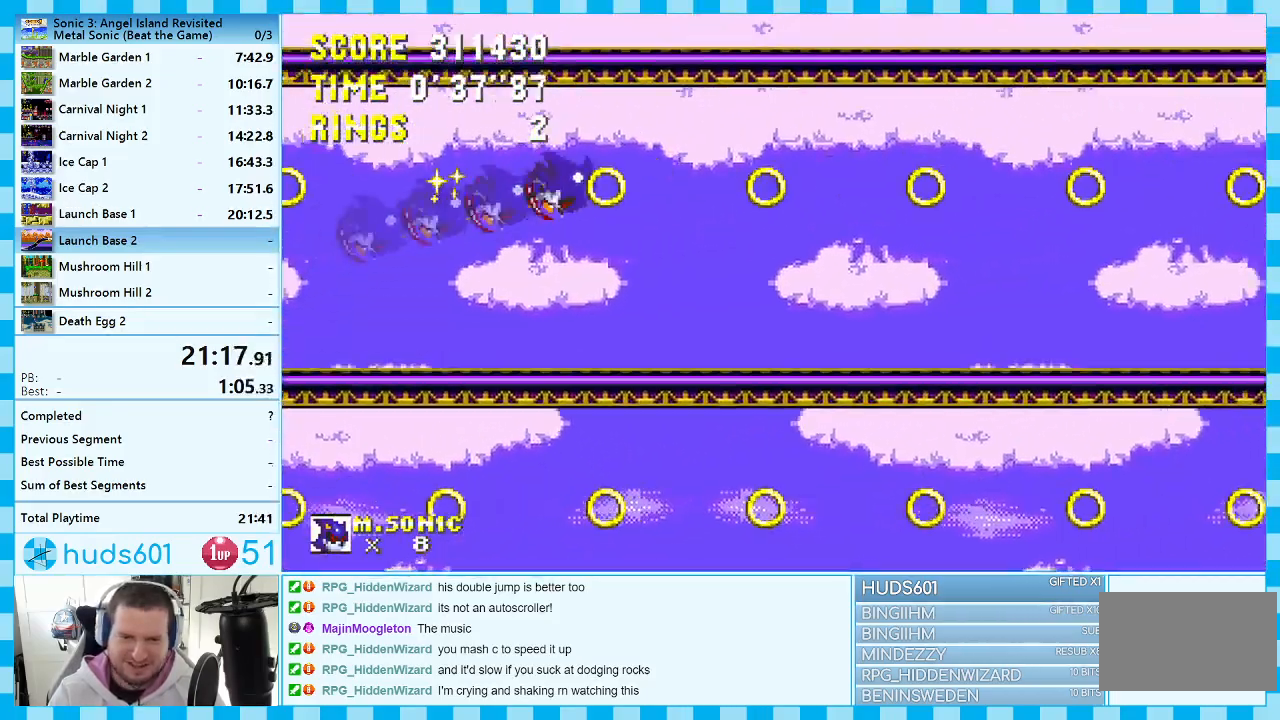
{"buttons": ["A", "DPAD_RIGHT"], "events": []}
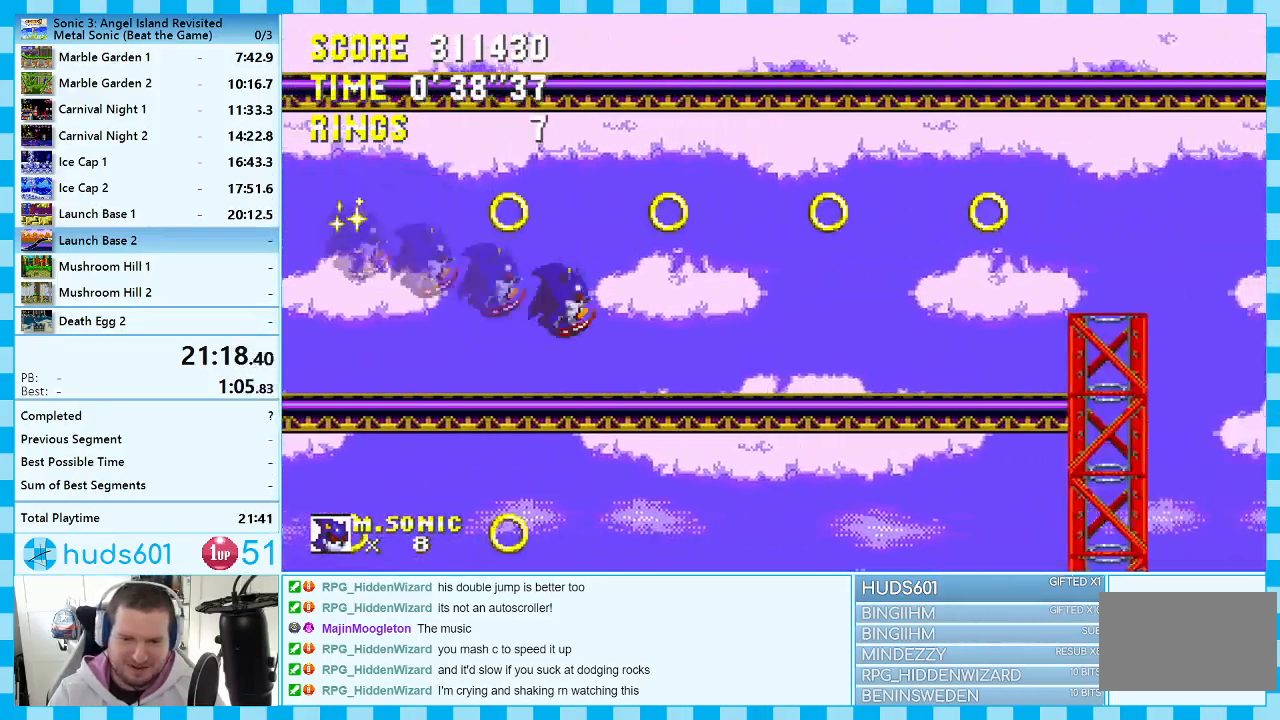
{"buttons": ["A", "DPAD_RIGHT"], "events": [[217, "A", "up"], [400, "A", "down"]]}
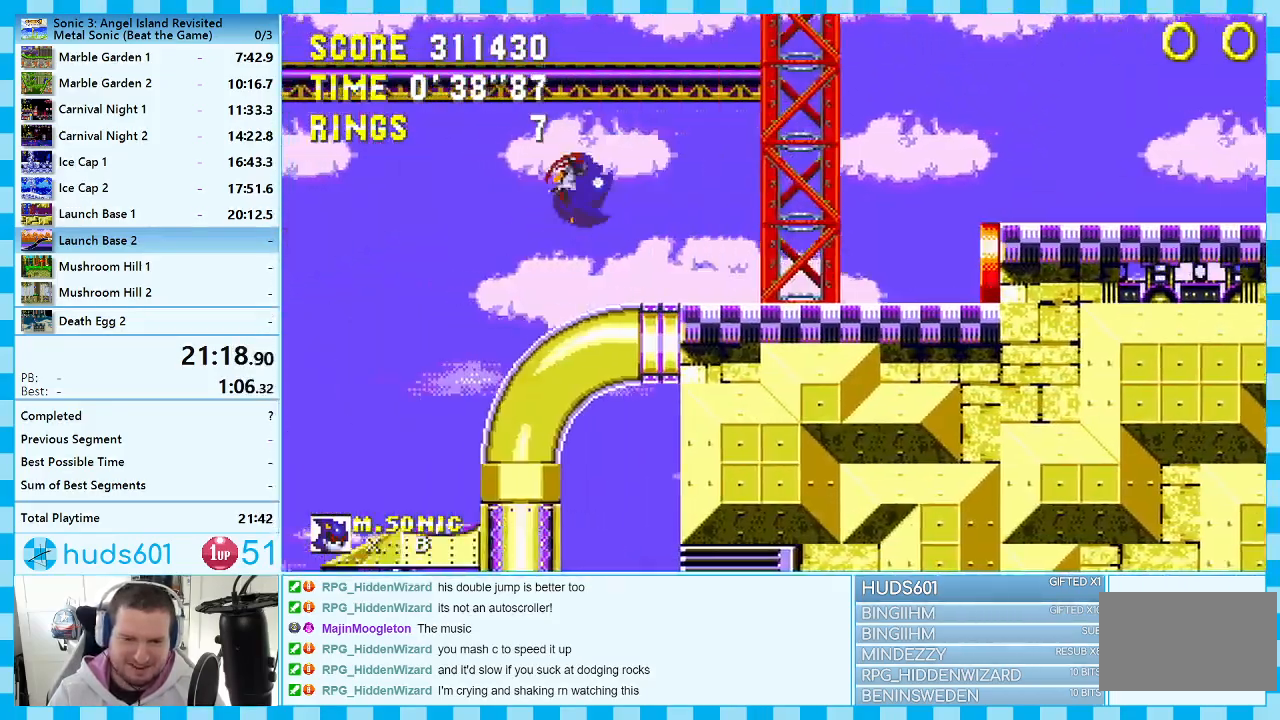
{"buttons": ["DPAD_RIGHT"], "events": [[250, "A", "up"]]}
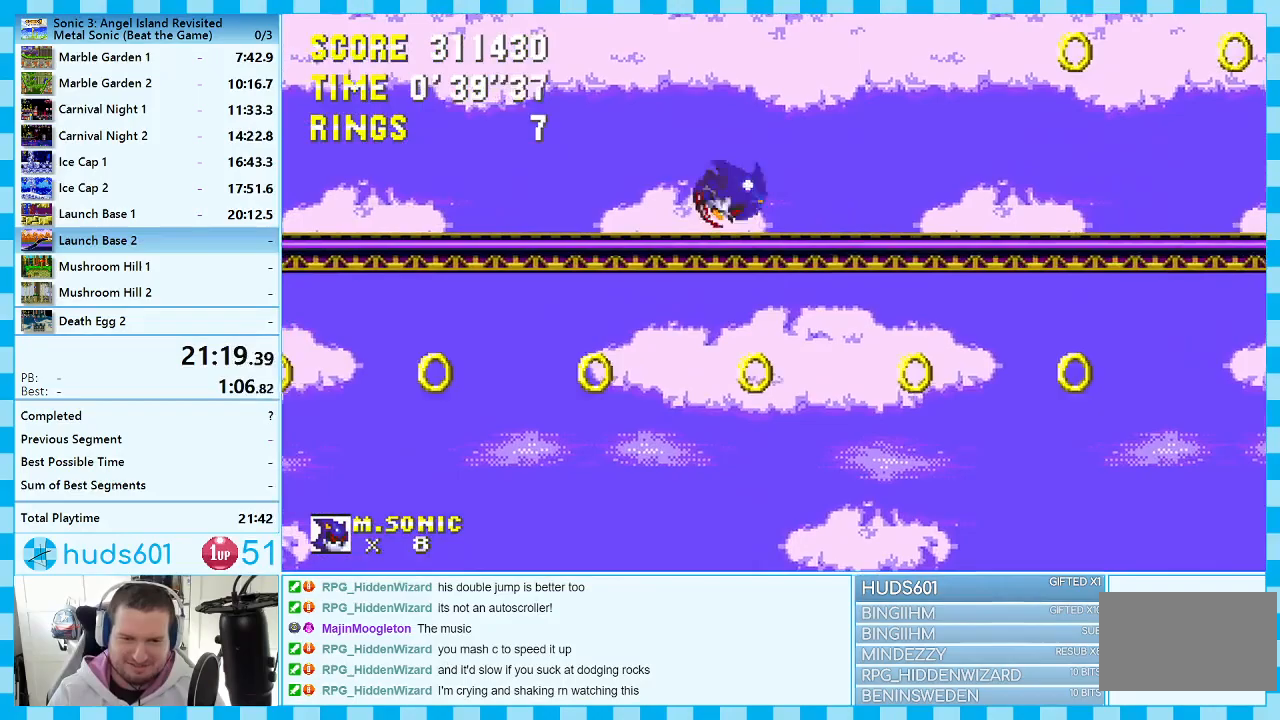
{"buttons": ["DPAD_RIGHT"], "events": []}
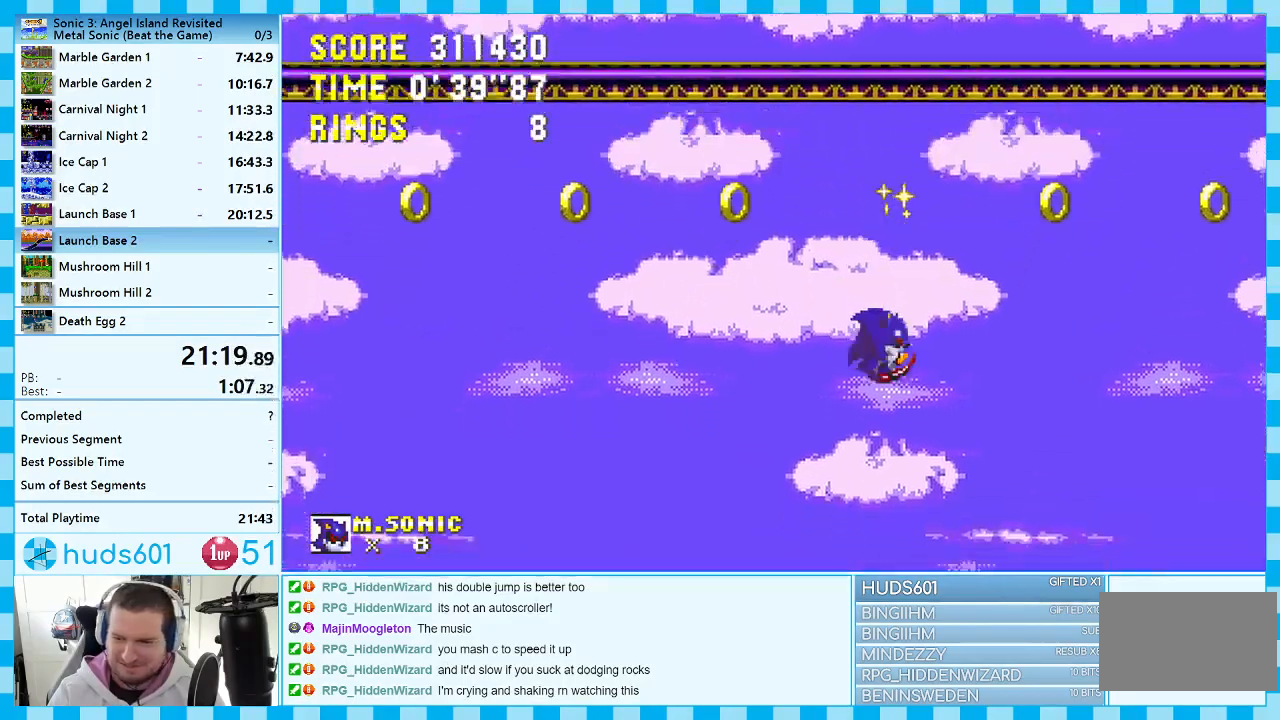
{"buttons": ["A", "DPAD_RIGHT"], "events": [[33, "A", "down"]]}
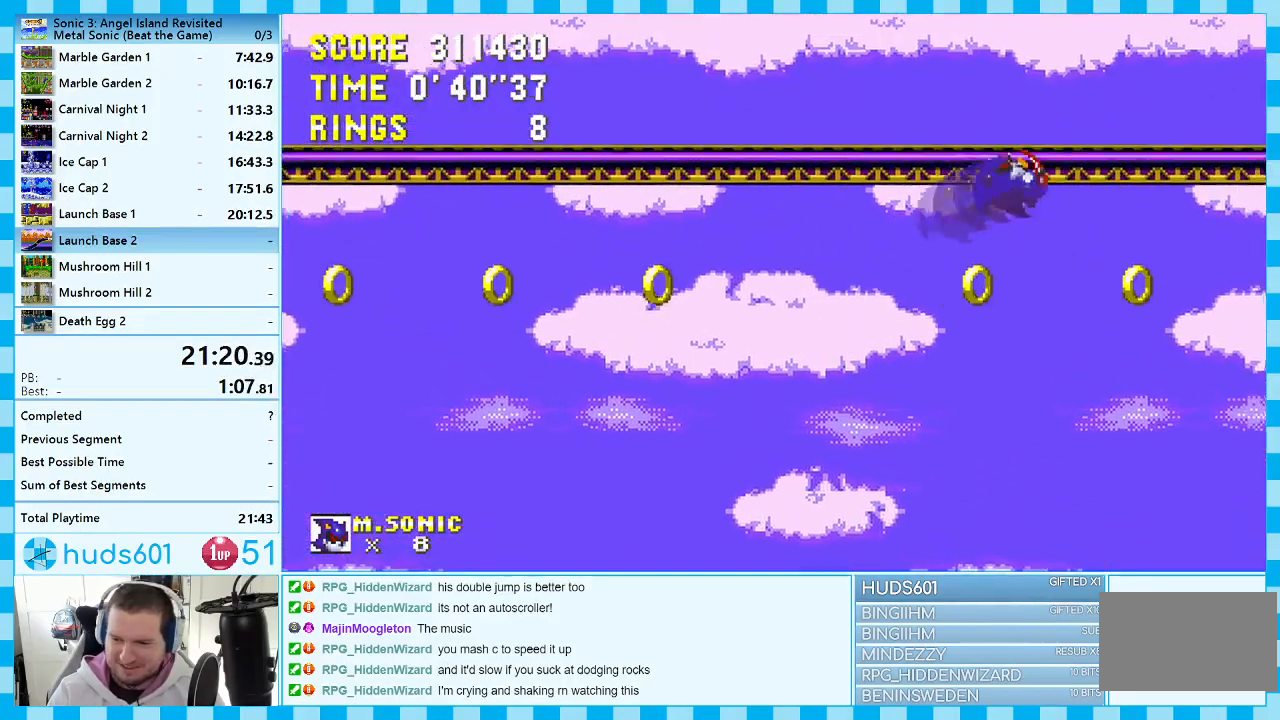
{"buttons": ["A", "DPAD_RIGHT"], "events": []}
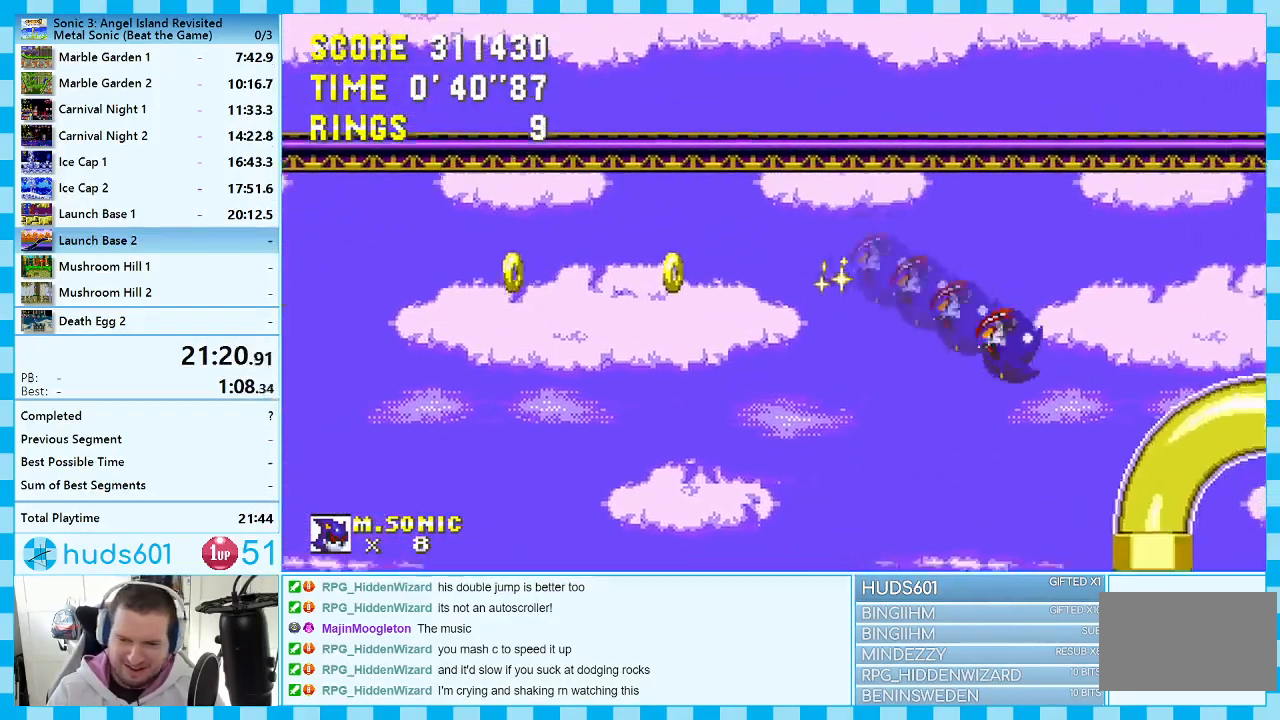
{"buttons": ["A", "DPAD_RIGHT"], "events": [[267, "A", "up"], [400, "A", "down"]]}
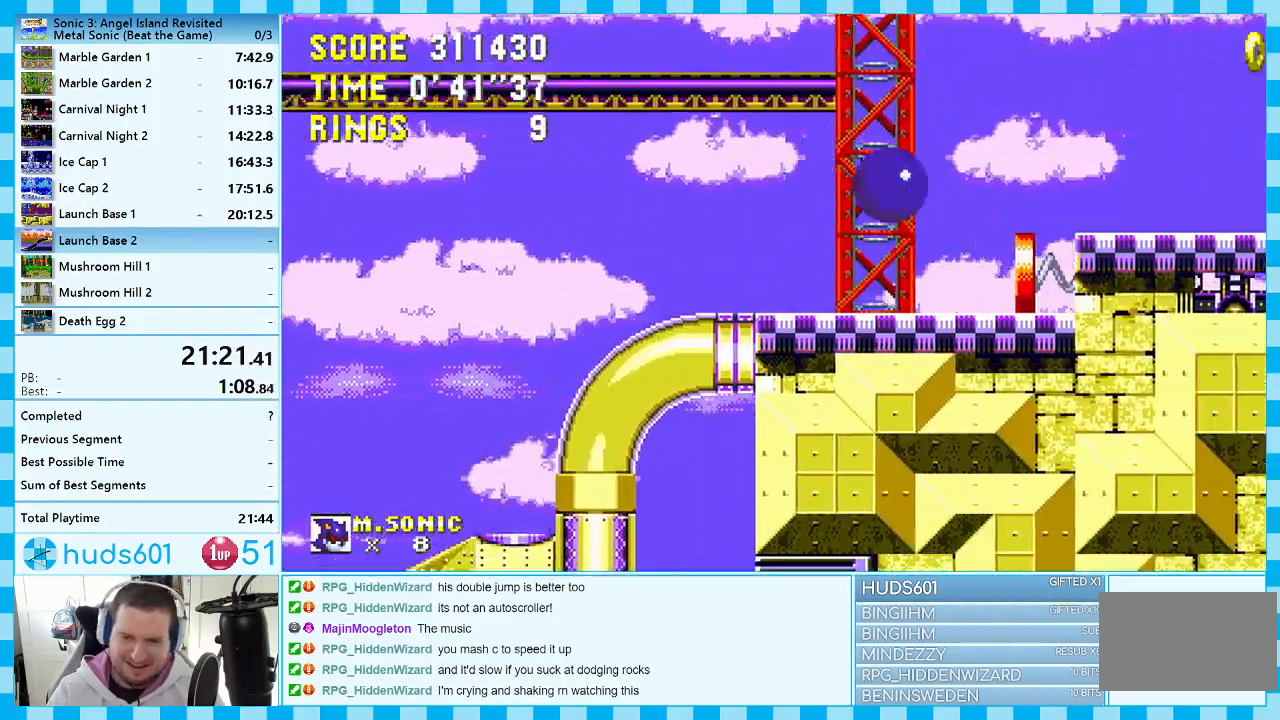
{"buttons": ["A", "DPAD_RIGHT"], "events": [[283, "A", "up"], [350, "A", "down"]]}
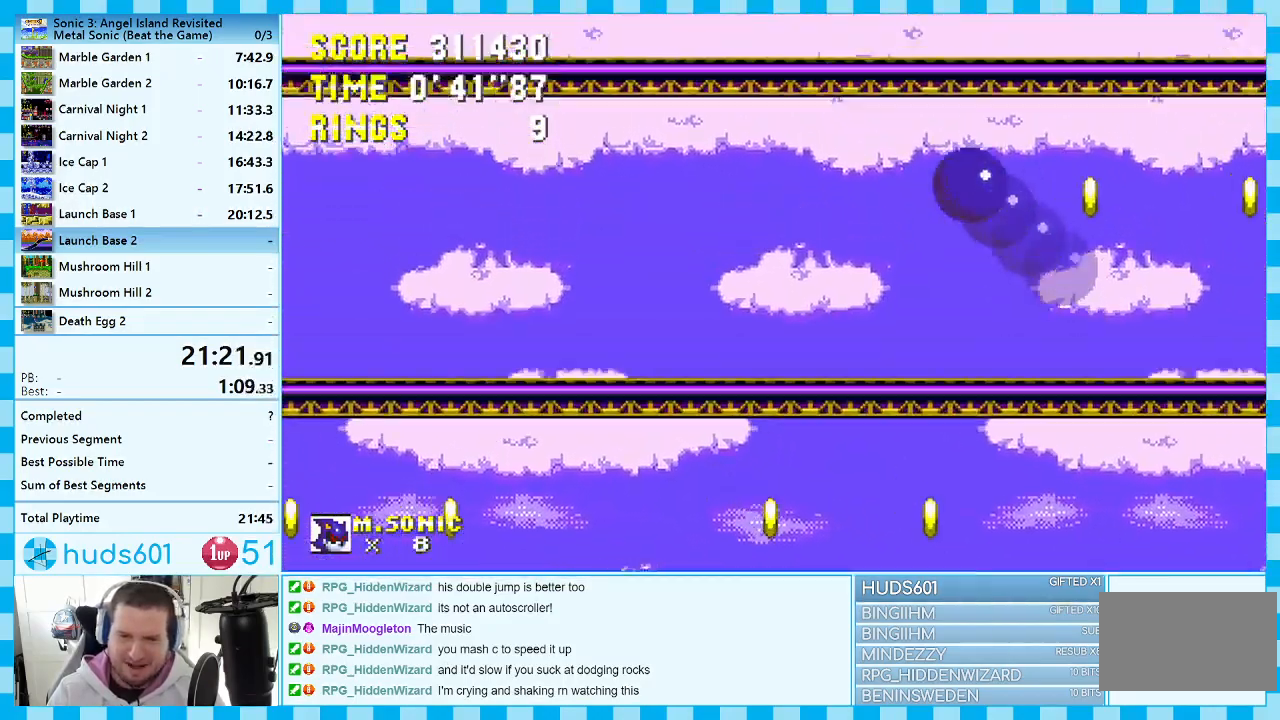
{"buttons": ["A", "DPAD_RIGHT"], "events": []}